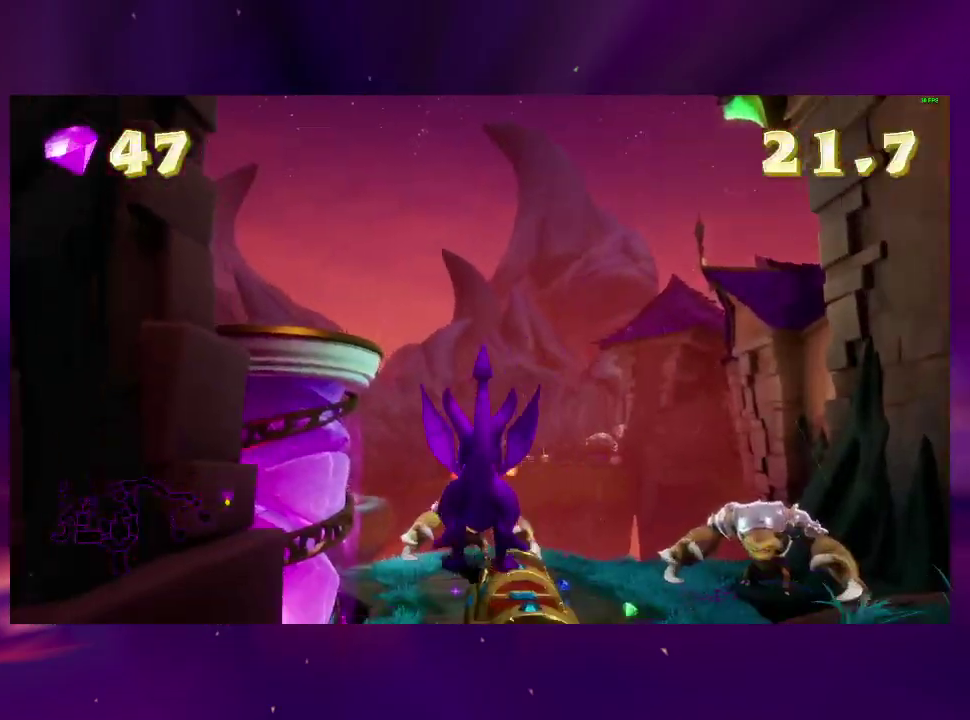
Gameplay with a controller (PlayStation layout); each line is a JSON object with the inputs held at the frame after it. "events" lists button and stick changes between this image and that frame as [ms after this image, input, new state], when the widget could be followed in between. This overlay highlights the sticks when they move; stick clicks (L3 R3) are not distinguishable. Not read: L3 R3 SQUARE left_stick.
{"buttons": ["CIRCLE", "DPAD_DOWN"], "right_stick": "center", "events": [[67, "CIRCLE", "up"], [133, "CIRCLE", "down"], [133, "DPAD_UP", "up"], [233, "CIRCLE", "up"], [300, "CIRCLE", "down"], [333, "DPAD_DOWN", "down"], [333, "DPAD_RIGHT", "down"], [400, "CIRCLE", "up"], [467, "CIRCLE", "down"], [467, "DPAD_RIGHT", "up"]]}
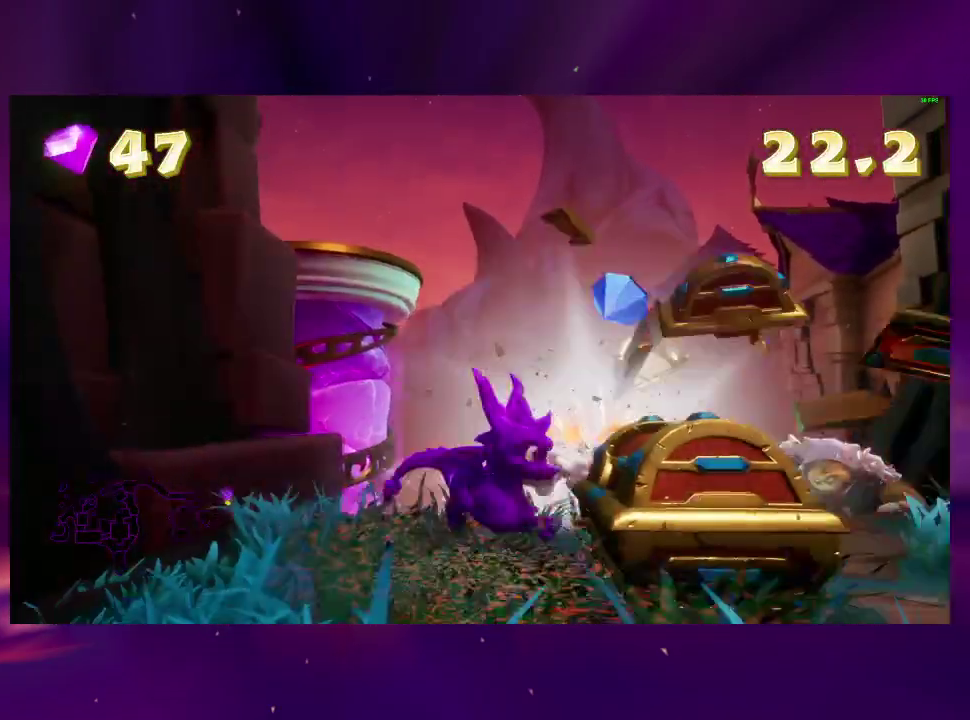
{"buttons": ["DPAD_RIGHT"], "right_stick": "down-right", "events": [[67, "DPAD_DOWN", "up"], [200, "CIRCLE", "up"], [400, "right_stick", "right"], [433, "DPAD_RIGHT", "down"], [467, "right_stick", "down-right"]]}
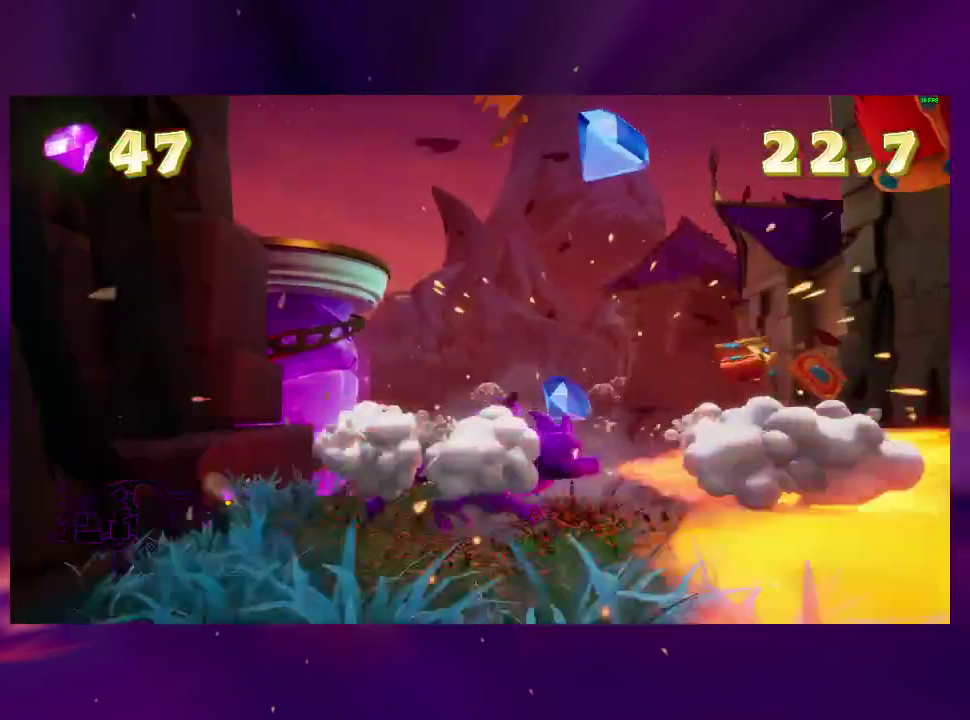
{"buttons": [], "right_stick": "center", "events": [[33, "DPAD_RIGHT", "up"], [133, "right_stick", "center"], [233, "DPAD_UP", "down"], [500, "DPAD_UP", "up"]]}
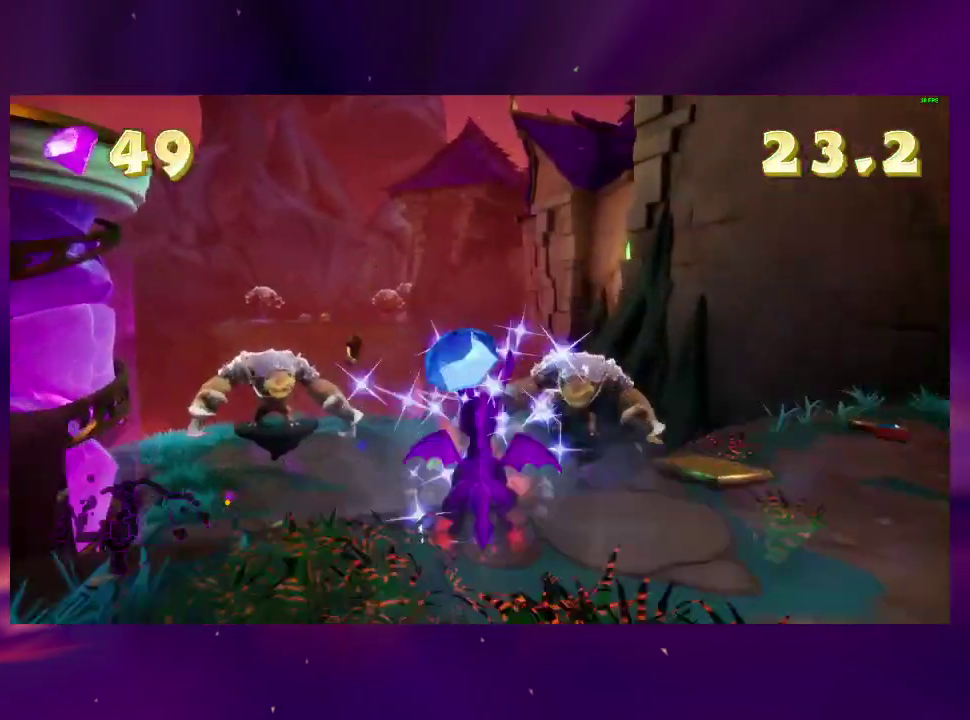
{"buttons": ["DPAD_LEFT"], "right_stick": "center", "events": [[67, "DPAD_RIGHT", "down"], [167, "DPAD_RIGHT", "up"], [333, "CROSS", "down"], [467, "CROSS", "up"], [500, "DPAD_LEFT", "down"]]}
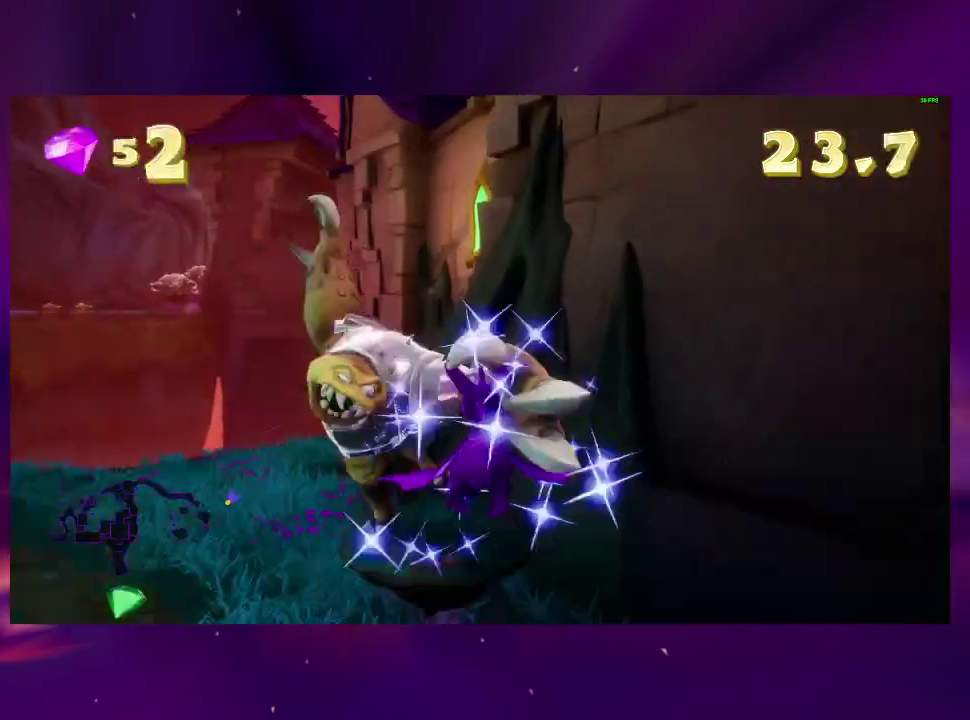
{"buttons": ["CROSS", "DPAD_LEFT"], "right_stick": "center", "events": [[133, "DPAD_LEFT", "up"], [267, "DPAD_LEFT", "down"], [333, "DPAD_LEFT", "up"], [400, "DPAD_RIGHT", "down"], [433, "CROSS", "down"], [433, "DPAD_UP", "down"], [467, "DPAD_LEFT", "down"], [467, "DPAD_RIGHT", "up"], [500, "DPAD_UP", "up"]]}
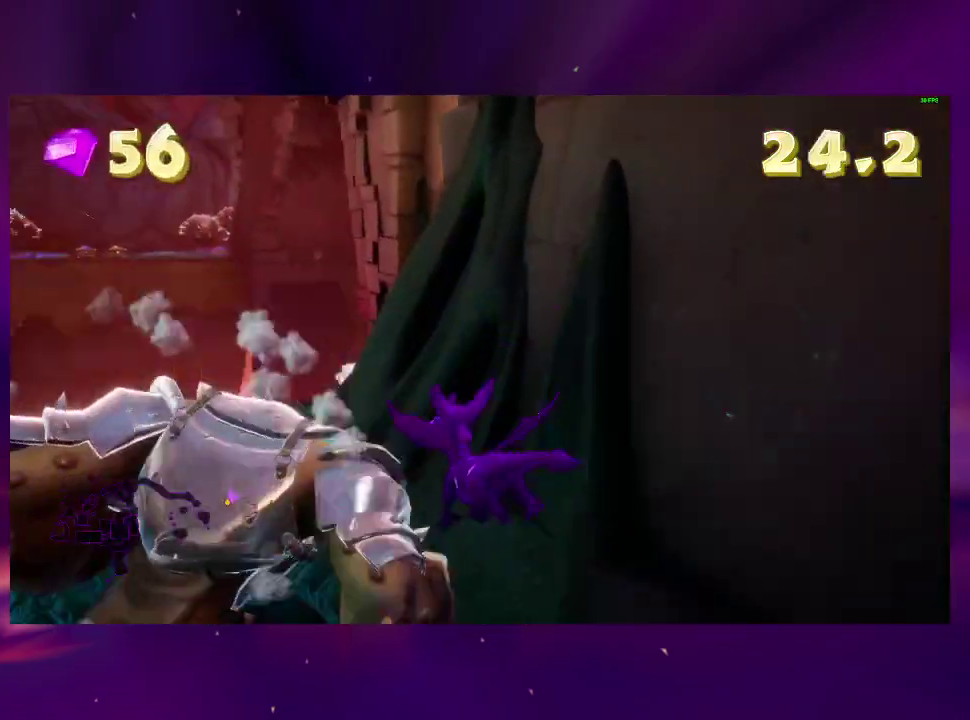
{"buttons": [], "right_stick": "center", "events": [[33, "CROSS", "up"], [100, "DPAD_LEFT", "up"]]}
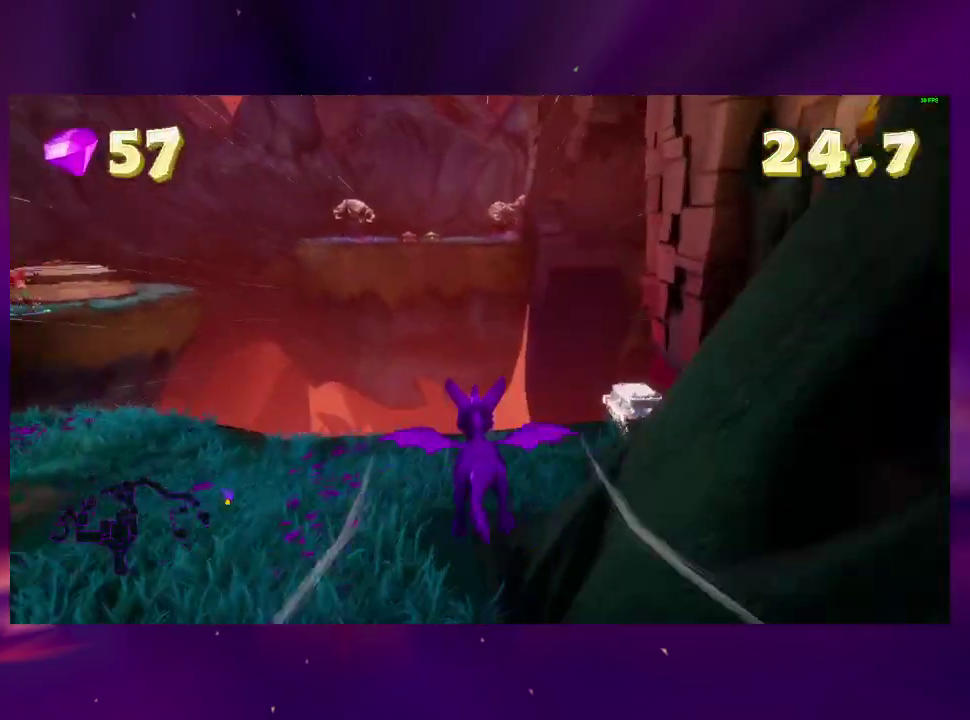
{"buttons": [], "right_stick": "center", "events": [[67, "DPAD_DOWN", "down"], [67, "DPAD_LEFT", "down"], [133, "TRIANGLE", "down"], [200, "DPAD_LEFT", "up"], [267, "DPAD_DOWN", "up"], [267, "DPAD_RIGHT", "down"], [267, "TRIANGLE", "up"], [367, "L2", "down"], [500, "DPAD_RIGHT", "up"], [500, "L2", "up"]]}
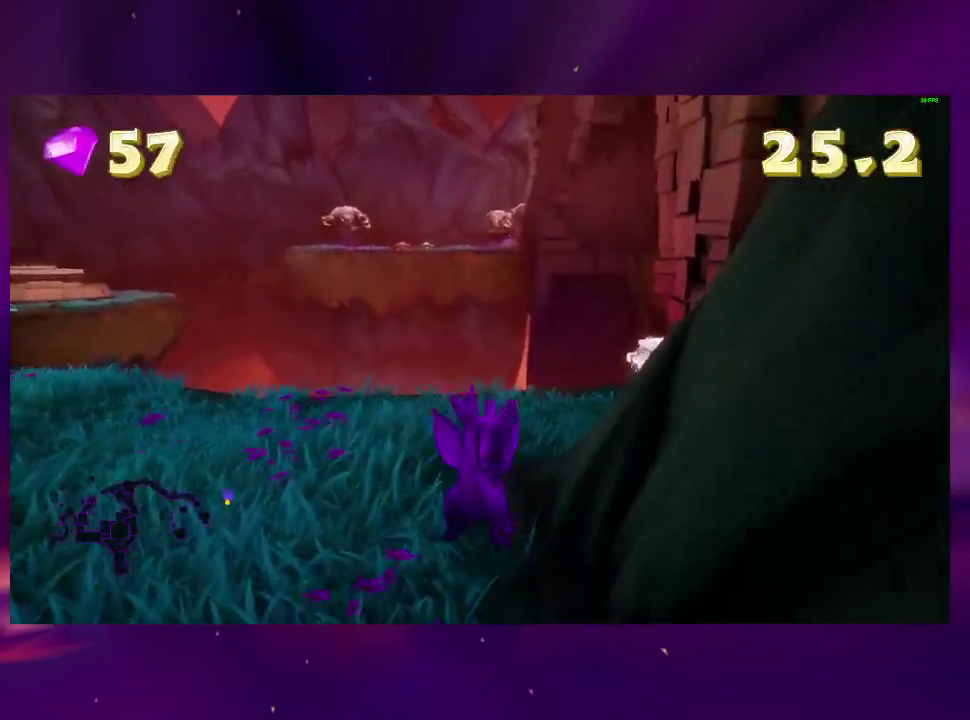
{"buttons": ["DPAD_DOWN", "DPAD_RIGHT"], "right_stick": "center", "events": [[133, "DPAD_UP", "down"], [300, "DPAD_RIGHT", "down"], [300, "DPAD_UP", "up"], [500, "DPAD_DOWN", "down"]]}
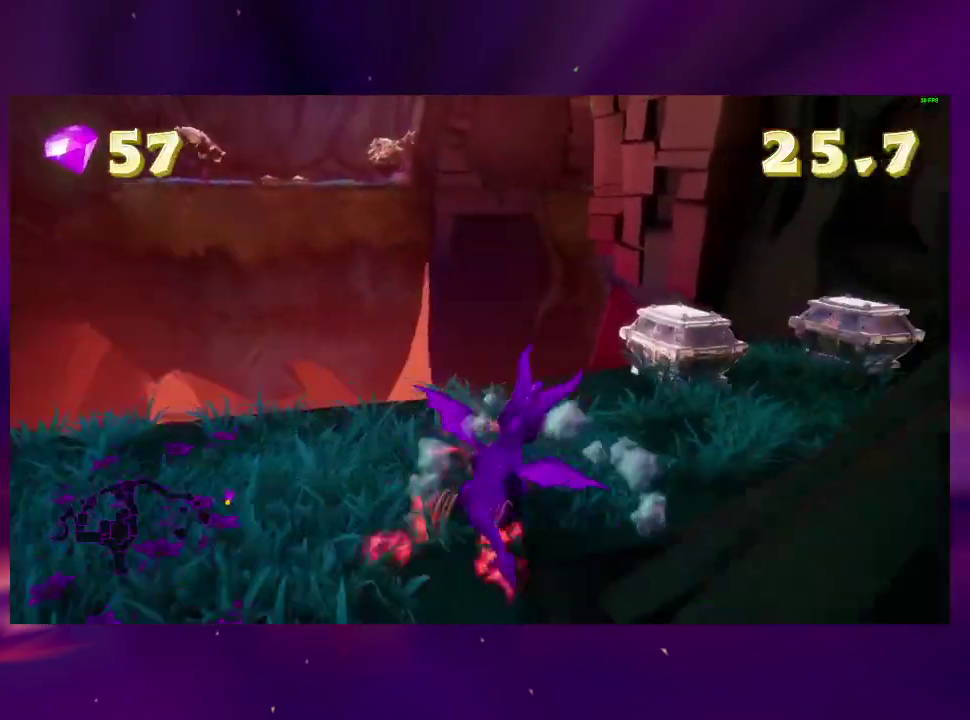
{"buttons": [], "right_stick": "center", "events": [[167, "L2", "down"], [267, "DPAD_DOWN", "up"], [367, "DPAD_RIGHT", "up"], [400, "L2", "up"]]}
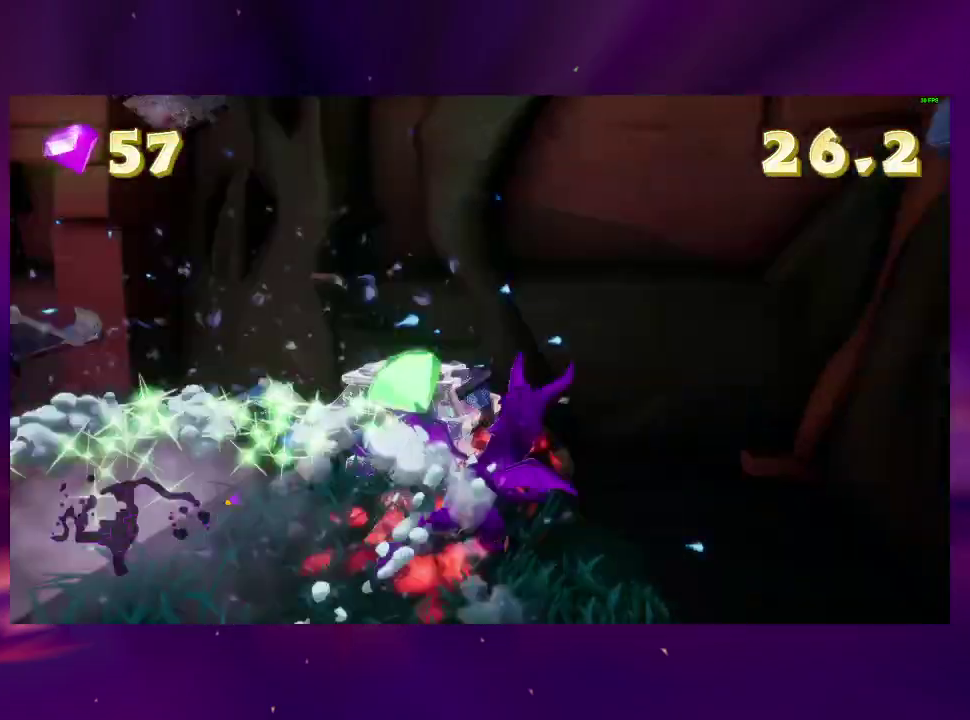
{"buttons": ["L2"], "right_stick": "center", "events": [[67, "DPAD_RIGHT", "down"], [200, "DPAD_DOWN", "down"], [267, "DPAD_DOWN", "up"], [267, "DPAD_RIGHT", "up"], [500, "L2", "down"]]}
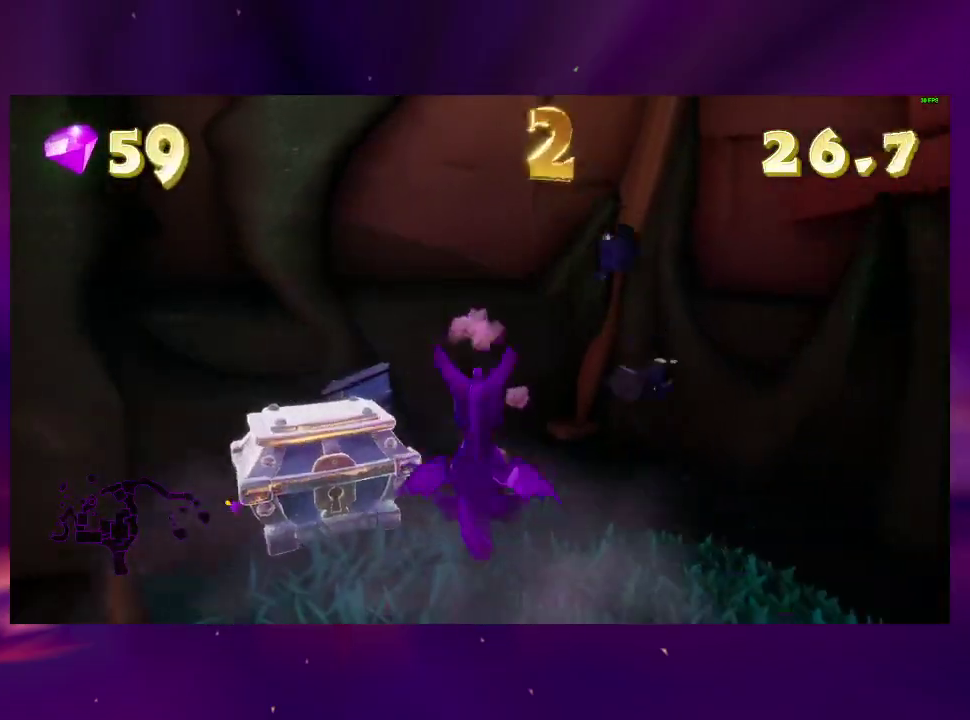
{"buttons": [], "right_stick": "center", "events": [[67, "L2", "up"], [200, "DPAD_RIGHT", "down"], [333, "L2", "down"], [467, "L2", "up"], [500, "DPAD_RIGHT", "up"]]}
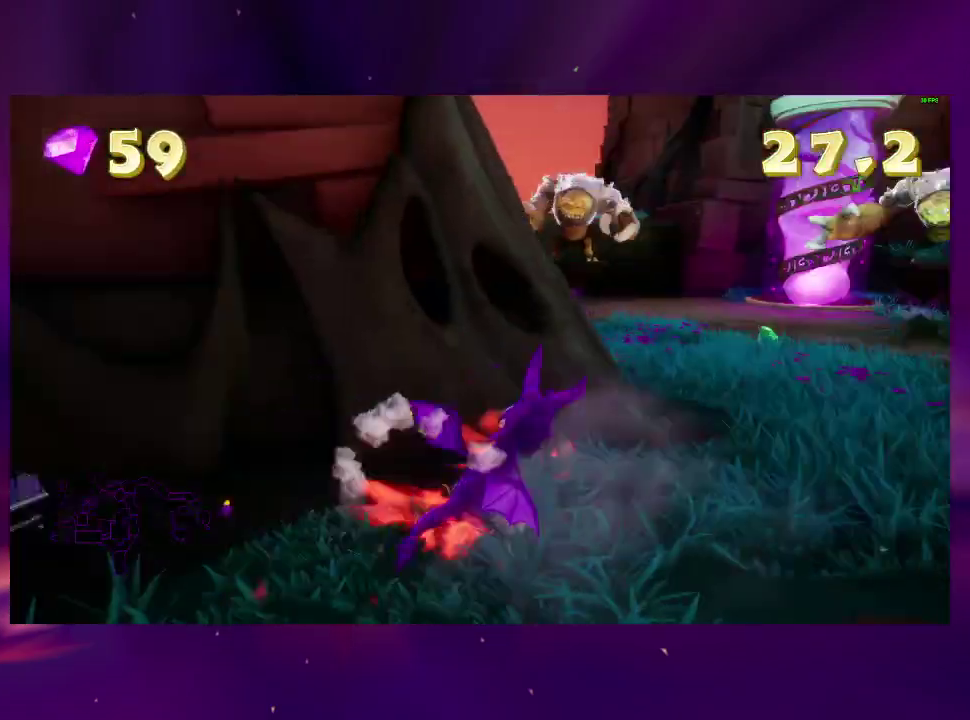
{"buttons": ["DPAD_LEFT"], "right_stick": "center", "events": [[133, "DPAD_LEFT", "down"], [233, "CROSS", "down"], [433, "CROSS", "up"]]}
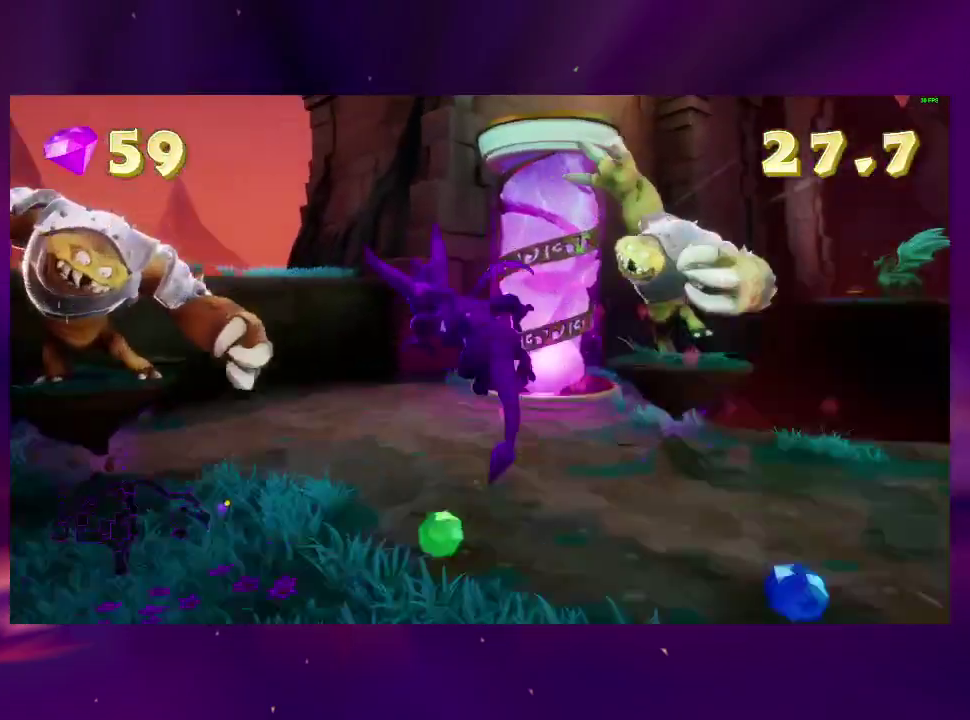
{"buttons": ["DPAD_DOWN", "DPAD_LEFT"], "right_stick": "center", "events": [[133, "DPAD_DOWN", "down"], [300, "CROSS", "down"], [367, "CROSS", "up"], [400, "TRIANGLE", "down"], [500, "TRIANGLE", "up"]]}
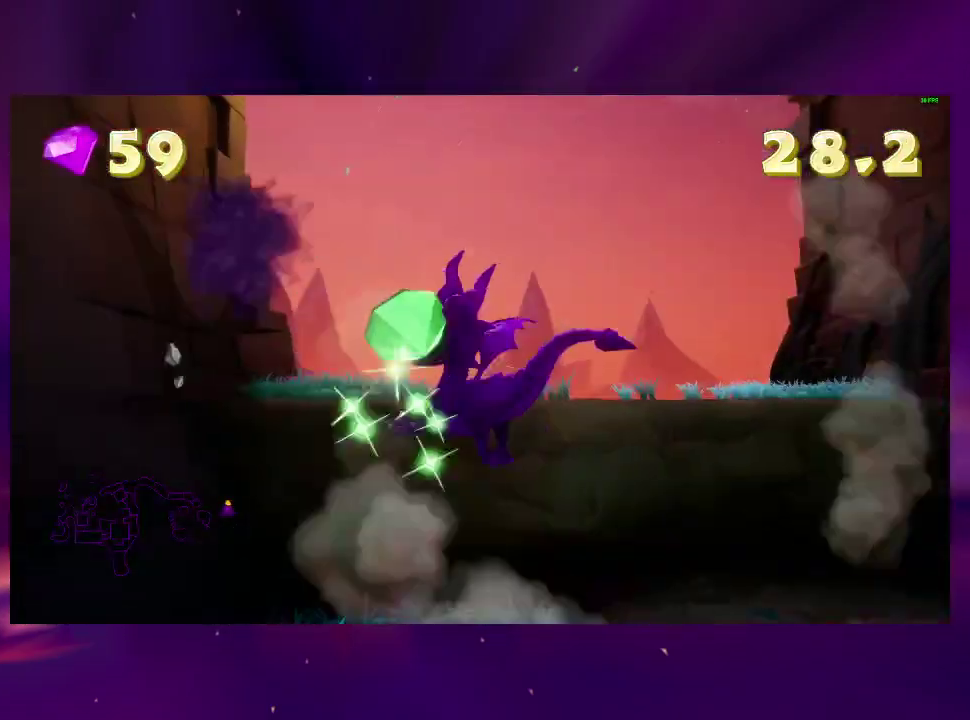
{"buttons": ["DPAD_RIGHT"], "right_stick": "center", "events": [[167, "DPAD_DOWN", "up"], [167, "DPAD_LEFT", "up"], [233, "DPAD_RIGHT", "down"], [267, "L2", "down"], [467, "L2", "up"]]}
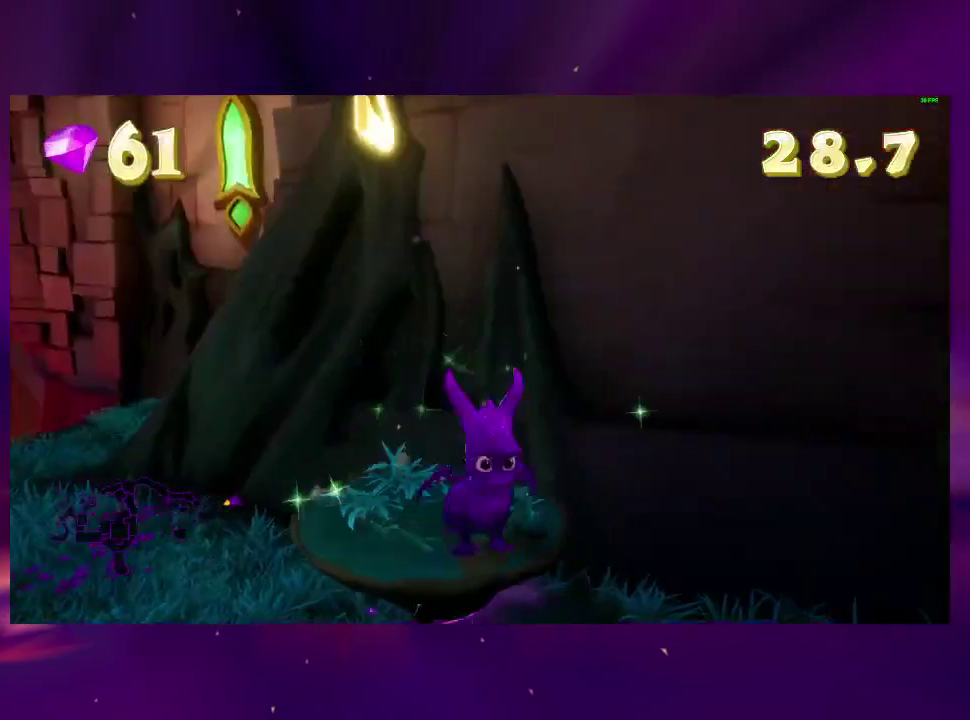
{"buttons": [], "right_stick": "down-right", "events": [[33, "L2", "down"], [200, "L2", "up"], [233, "DPAD_RIGHT", "up"], [333, "DPAD_RIGHT", "down"], [333, "L2", "down"], [433, "right_stick", "down-right"], [467, "DPAD_RIGHT", "up"], [500, "L2", "up"]]}
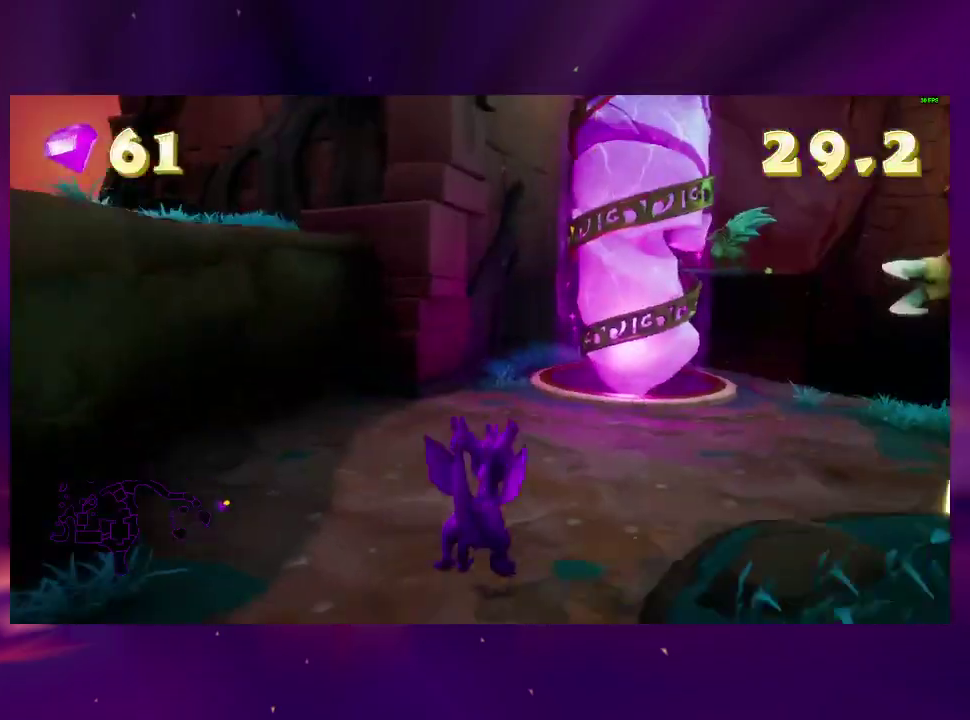
{"buttons": ["DPAD_UP"], "right_stick": "down-right", "events": [[100, "DPAD_RIGHT", "down"], [400, "DPAD_RIGHT", "up"], [400, "DPAD_UP", "down"]]}
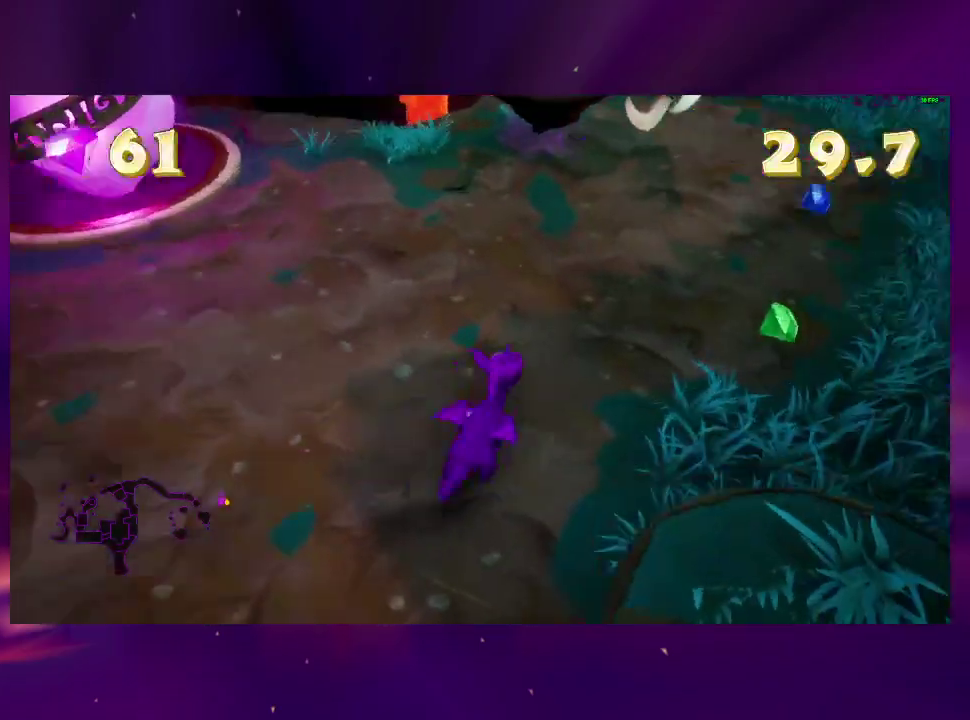
{"buttons": ["CROSS", "DPAD_UP", "DPAD_LEFT"], "right_stick": "center", "events": [[33, "right_stick", "center"], [167, "DPAD_RIGHT", "down"], [167, "DPAD_UP", "up"], [333, "DPAD_RIGHT", "up"], [367, "DPAD_UP", "down"], [400, "DPAD_LEFT", "down"], [467, "CROSS", "down"]]}
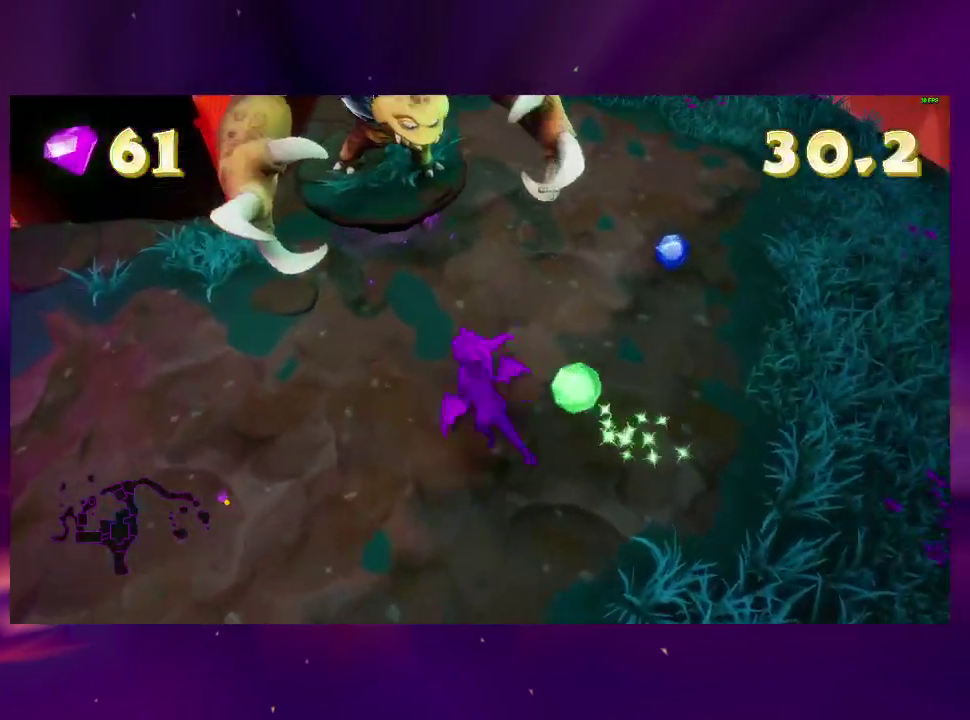
{"buttons": ["DPAD_RIGHT"], "right_stick": "center", "events": [[100, "DPAD_LEFT", "up"], [200, "CROSS", "up"], [333, "DPAD_UP", "up"], [433, "DPAD_RIGHT", "down"]]}
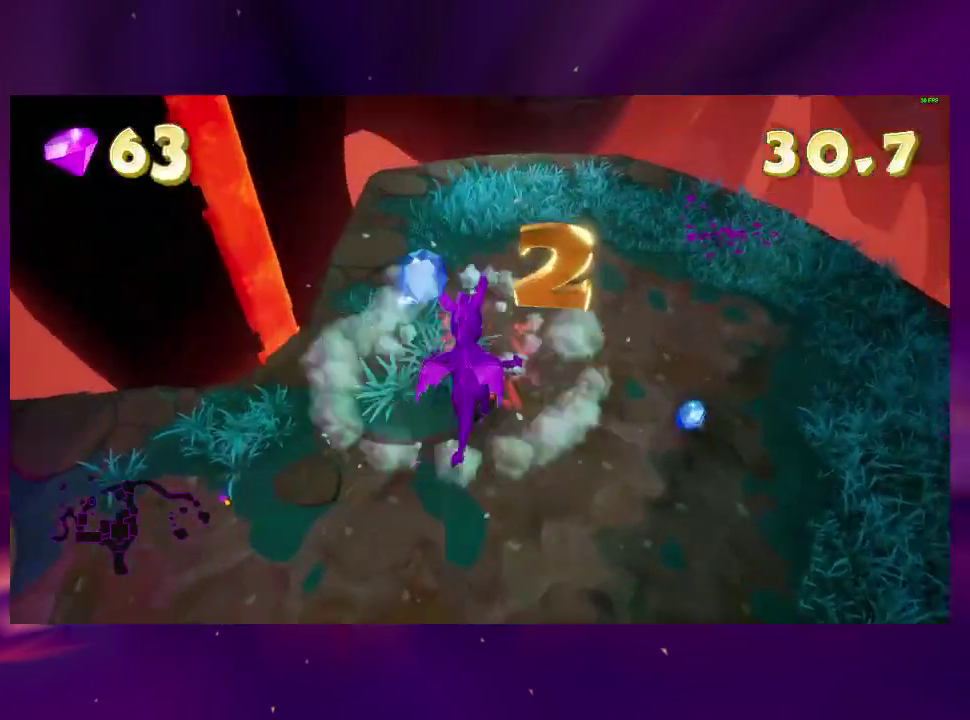
{"buttons": ["TRIANGLE", "DPAD_DOWN", "DPAD_RIGHT"], "right_stick": "center", "events": [[67, "CROSS", "down"], [200, "CROSS", "up"], [233, "DPAD_RIGHT", "up"], [267, "CROSS", "down"], [367, "DPAD_LEFT", "down"], [400, "CROSS", "up"], [400, "DPAD_DOWN", "down"], [433, "DPAD_LEFT", "up"], [433, "TRIANGLE", "down"], [500, "DPAD_RIGHT", "down"]]}
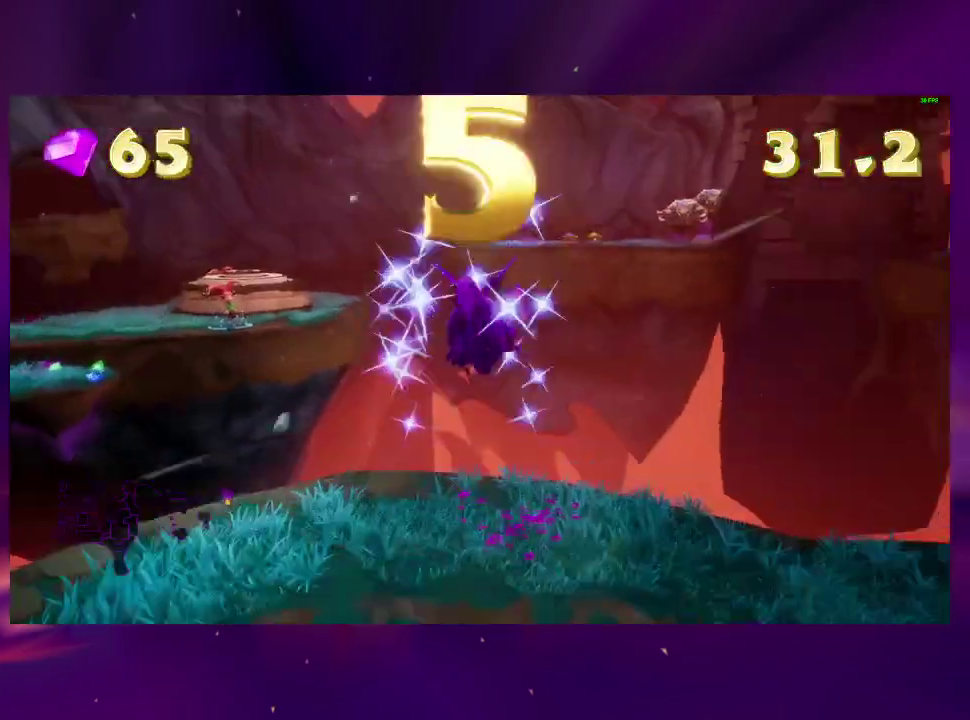
{"buttons": ["DPAD_DOWN"], "right_stick": "center", "events": [[67, "TRIANGLE", "up"], [200, "right_stick", "left"], [267, "DPAD_RIGHT", "up"], [267, "right_stick", "center"], [400, "CROSS", "down"], [500, "CROSS", "up"]]}
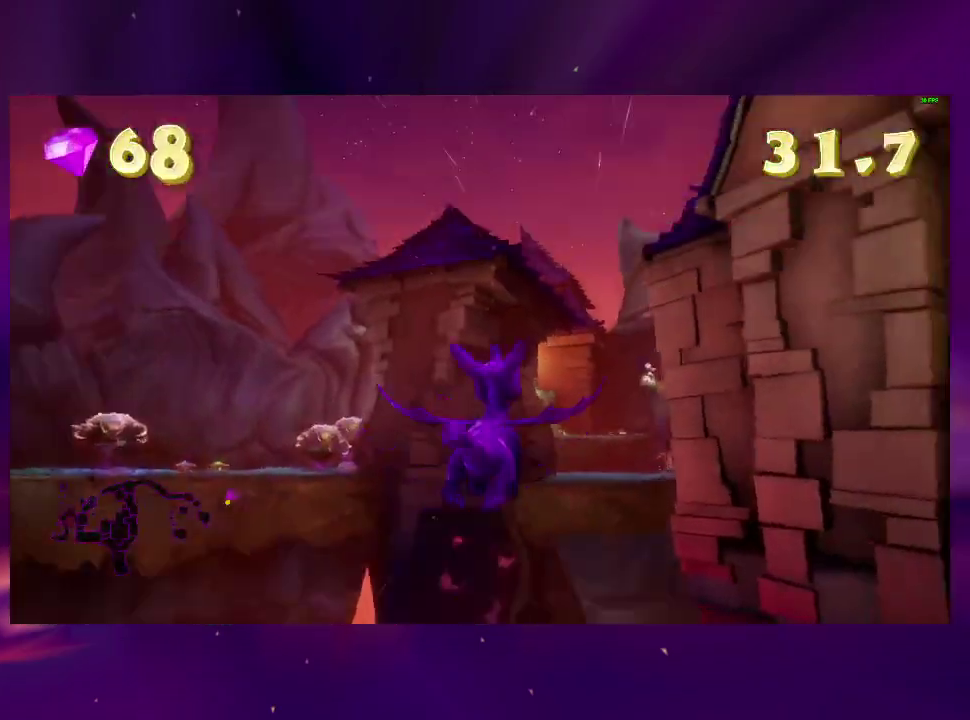
{"buttons": ["CROSS", "L2", "DPAD_DOWN", "DPAD_RIGHT"], "right_stick": "center", "events": [[67, "DPAD_RIGHT", "down"], [100, "TRIANGLE", "down"], [233, "TRIANGLE", "up"], [267, "L2", "down"], [433, "CROSS", "down"]]}
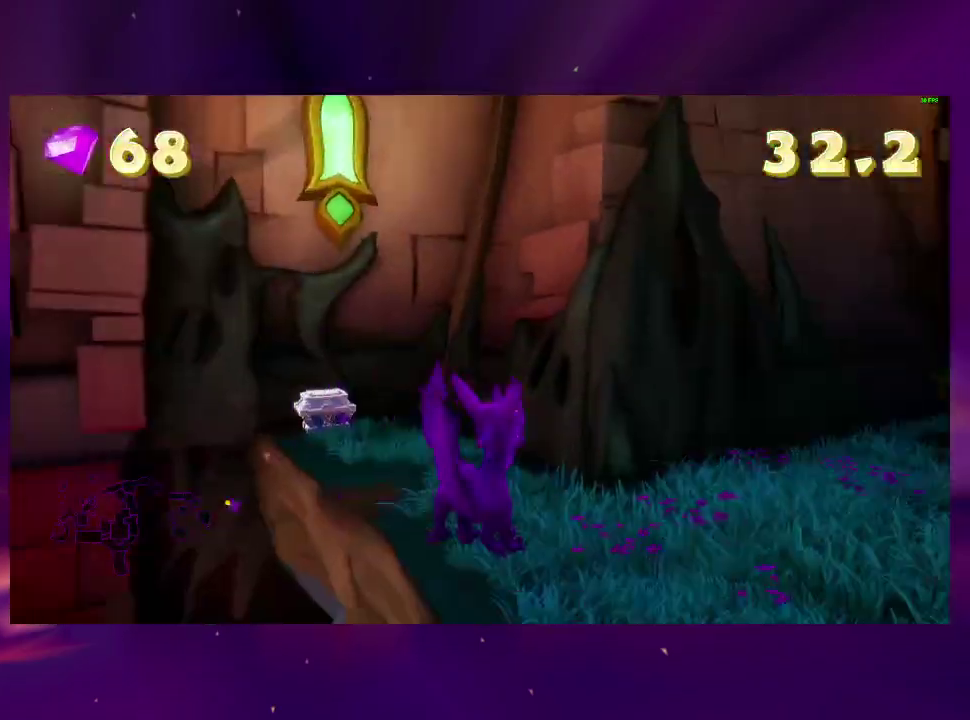
{"buttons": [], "right_stick": "center", "events": [[33, "CROSS", "up"], [167, "CROSS", "down"], [233, "DPAD_DOWN", "up"], [300, "L2", "up"], [333, "DPAD_RIGHT", "up"], [467, "CROSS", "up"]]}
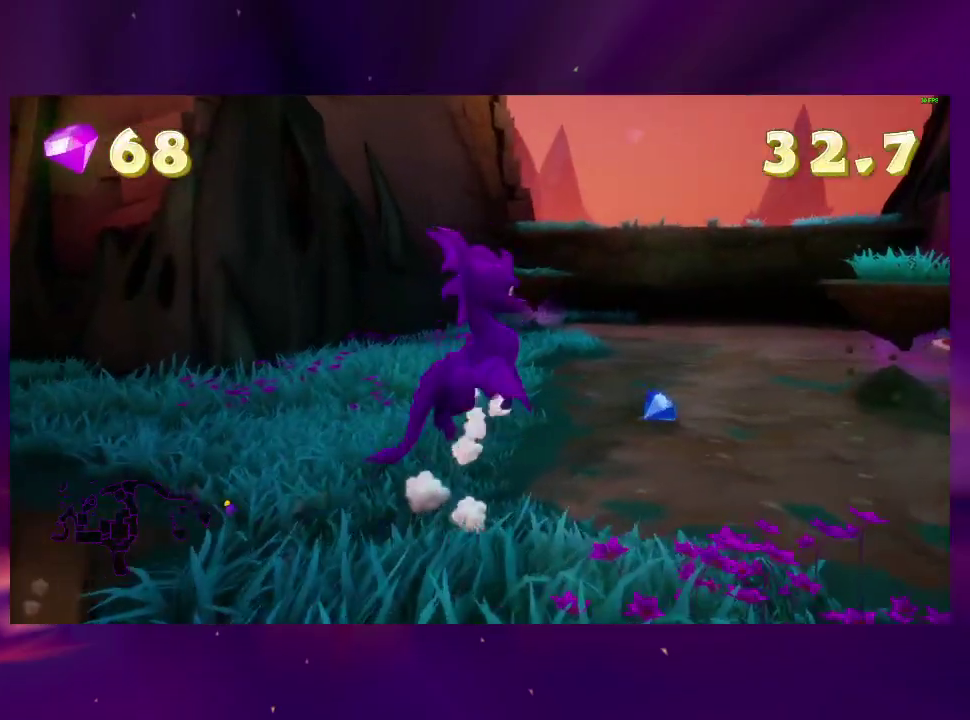
{"buttons": ["L2", "DPAD_RIGHT"], "right_stick": "down-right", "events": [[100, "DPAD_UP", "down"], [267, "right_stick", "down-right"], [400, "DPAD_RIGHT", "down"], [400, "DPAD_UP", "up"], [467, "L2", "down"]]}
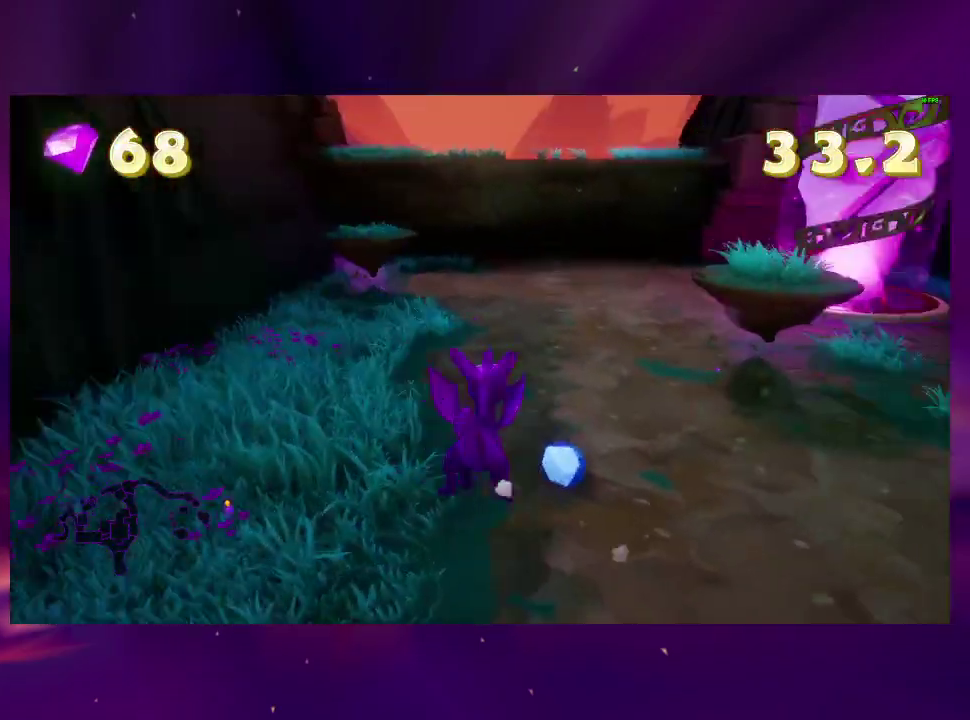
{"buttons": ["DPAD_RIGHT"], "right_stick": "center", "events": [[67, "right_stick", "center"], [267, "L2", "up"]]}